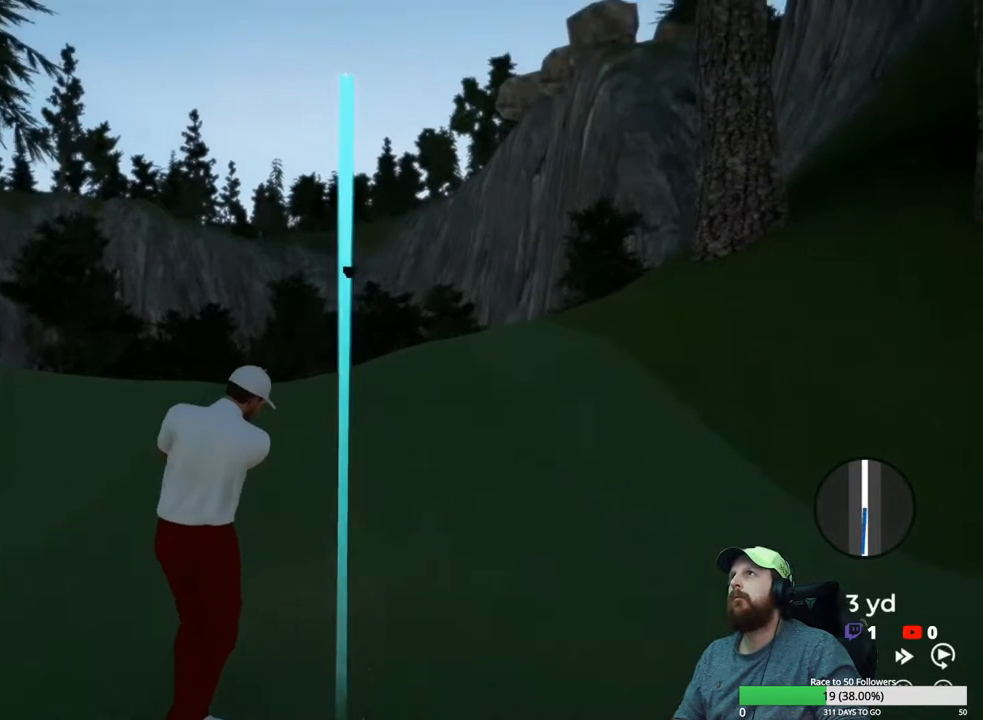
Gameplay with a controller (Xbox layout); each line is a JSON object with the inputs held at the frame after it. "events" lists button and stick changes between this image and that frame as [ms after this image, input, new state], when the widget could be followed in between.
{"buttons": [], "left_stick": "center", "right_stick": "center", "events": []}
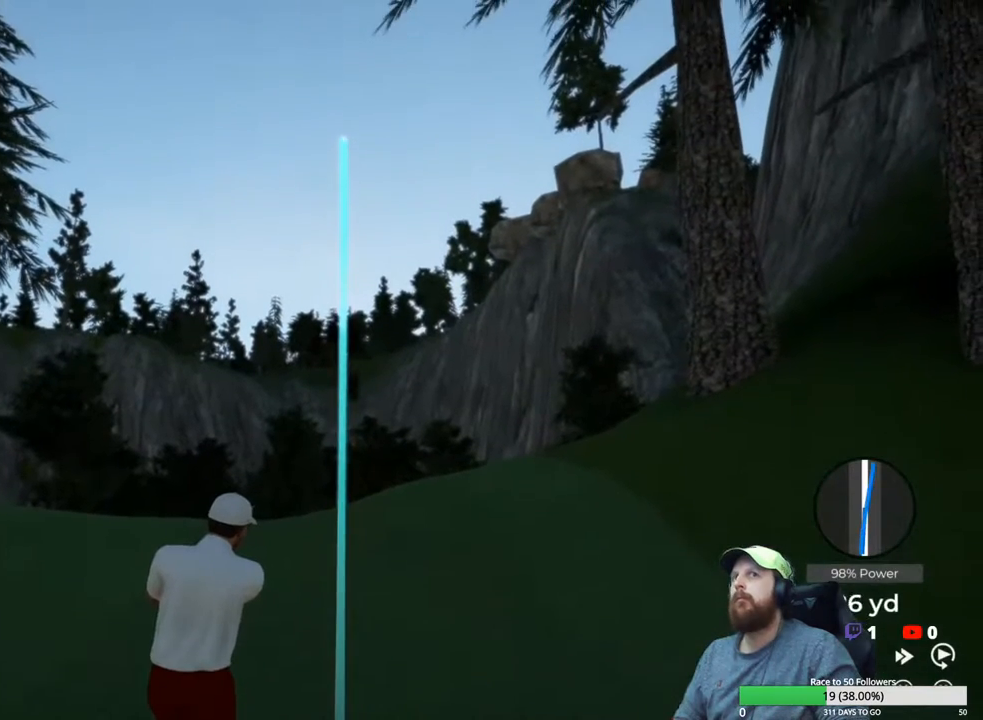
{"buttons": [], "left_stick": "center", "right_stick": "center", "events": []}
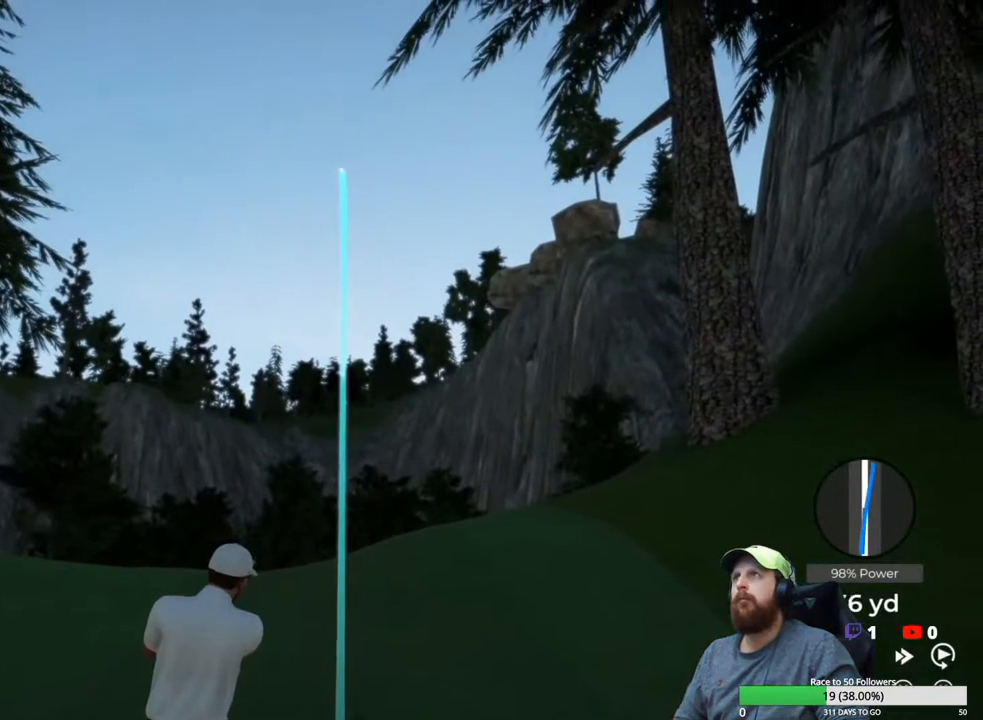
{"buttons": [], "left_stick": "center", "right_stick": "center", "events": []}
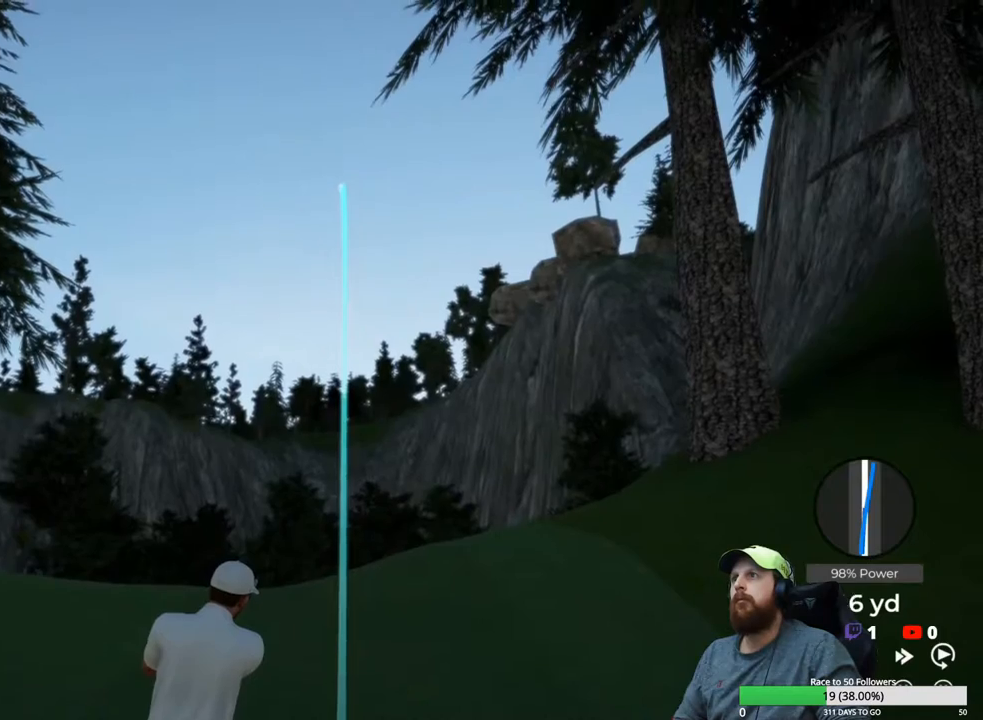
{"buttons": ["Y"], "left_stick": "center", "right_stick": "center", "events": [[400, "Y", "down"]]}
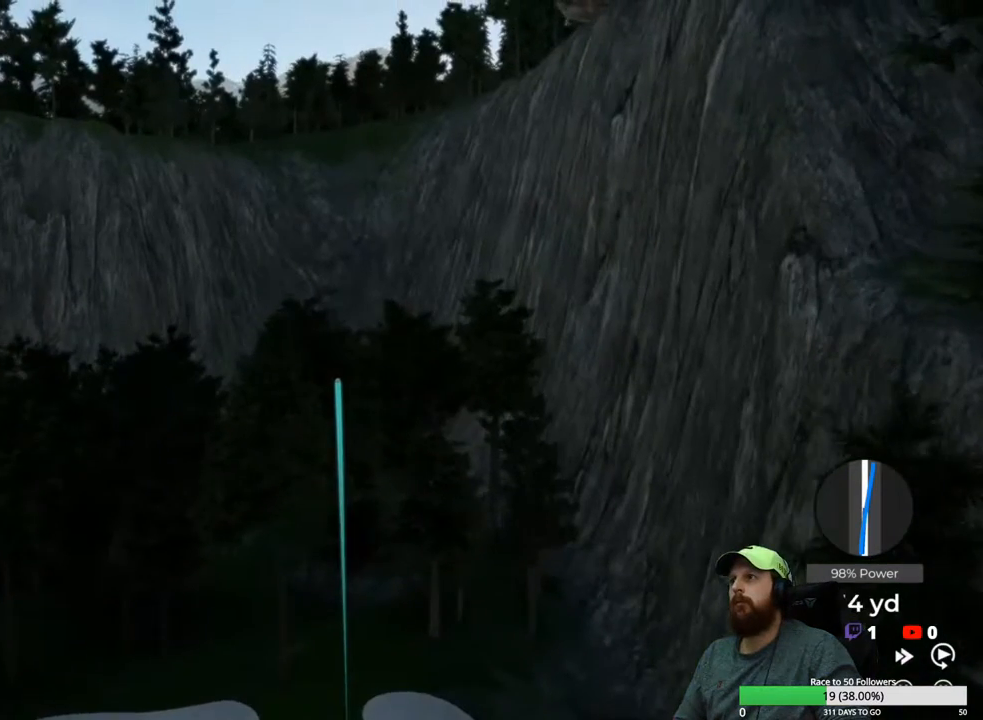
{"buttons": ["Y"], "left_stick": "center", "right_stick": "center", "events": []}
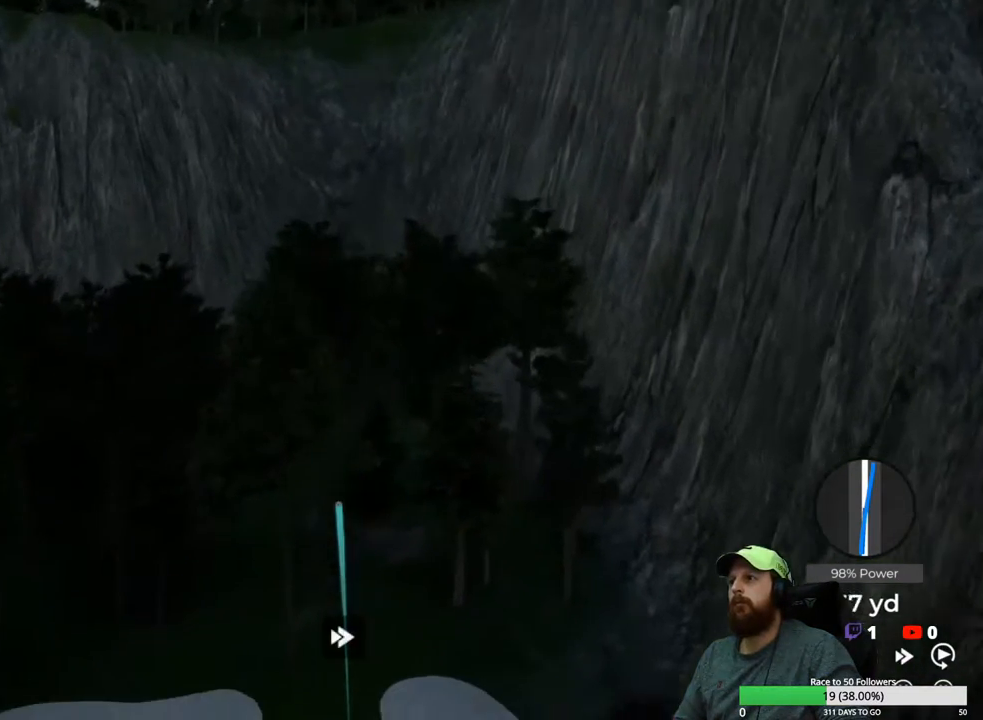
{"buttons": ["Y"], "left_stick": "center", "right_stick": "center", "events": []}
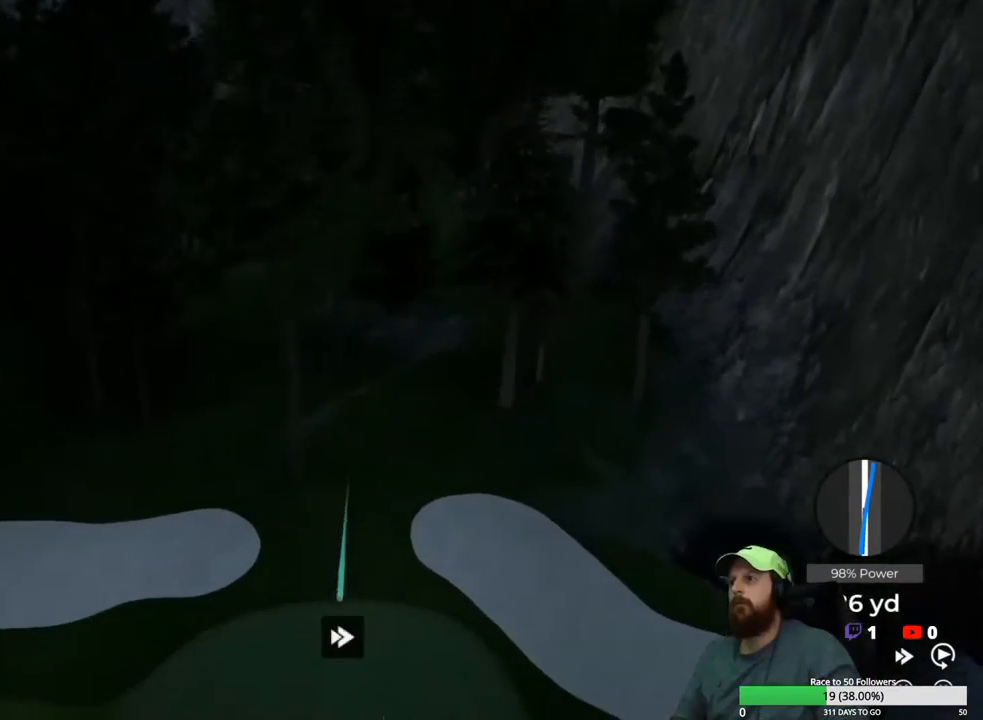
{"buttons": ["Y"], "left_stick": "center", "right_stick": "center", "events": []}
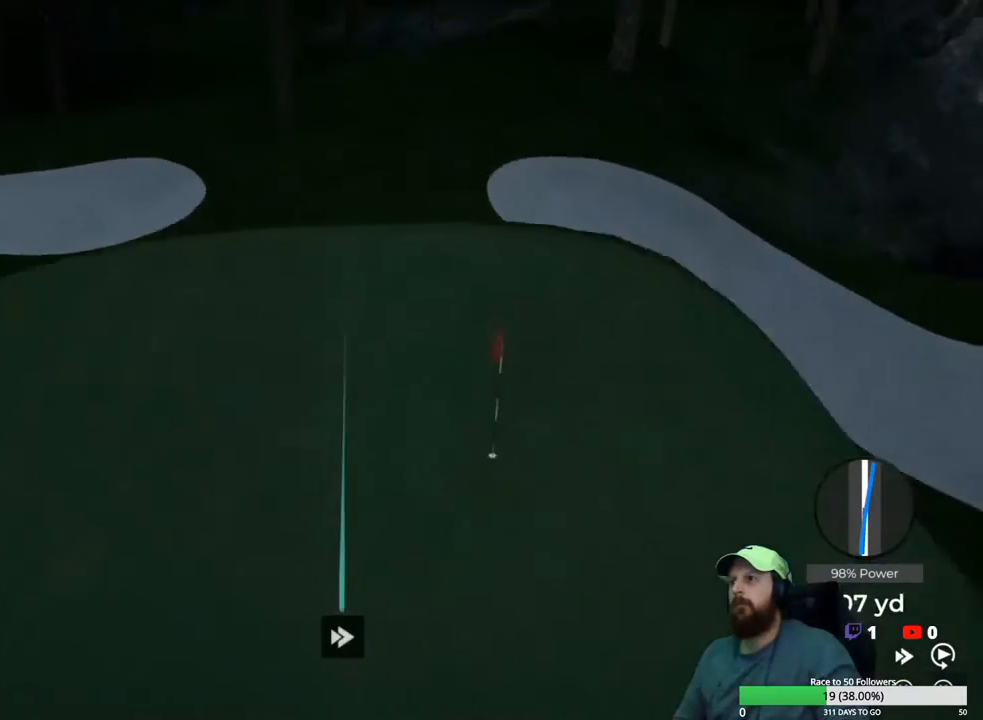
{"buttons": ["Y"], "left_stick": "center", "right_stick": "center", "events": []}
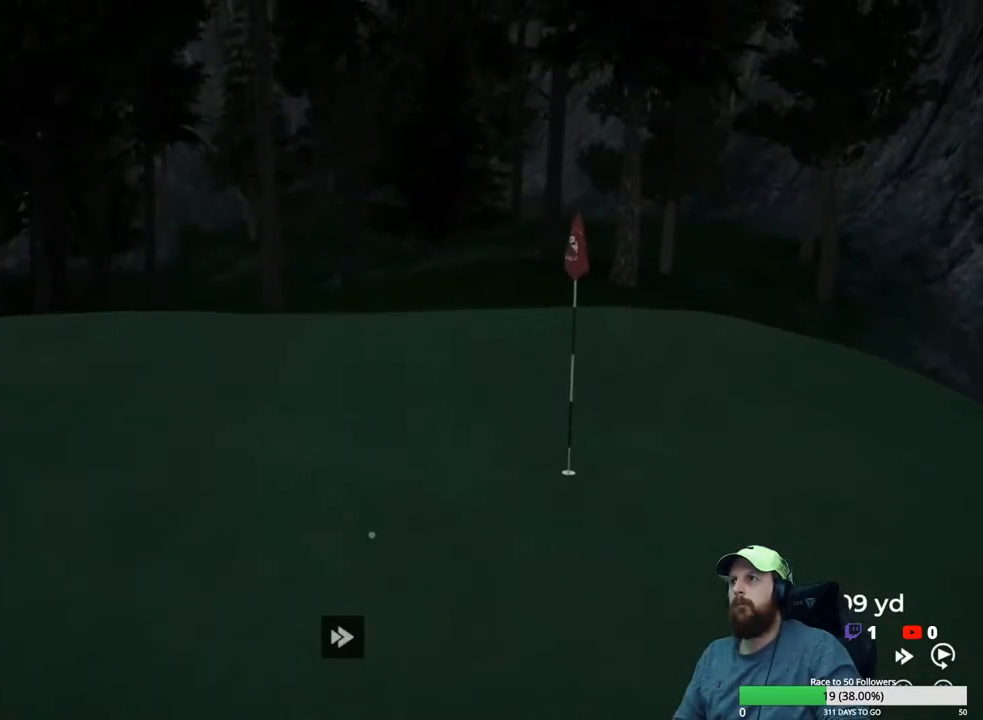
{"buttons": ["Y"], "left_stick": "center", "right_stick": "center", "events": []}
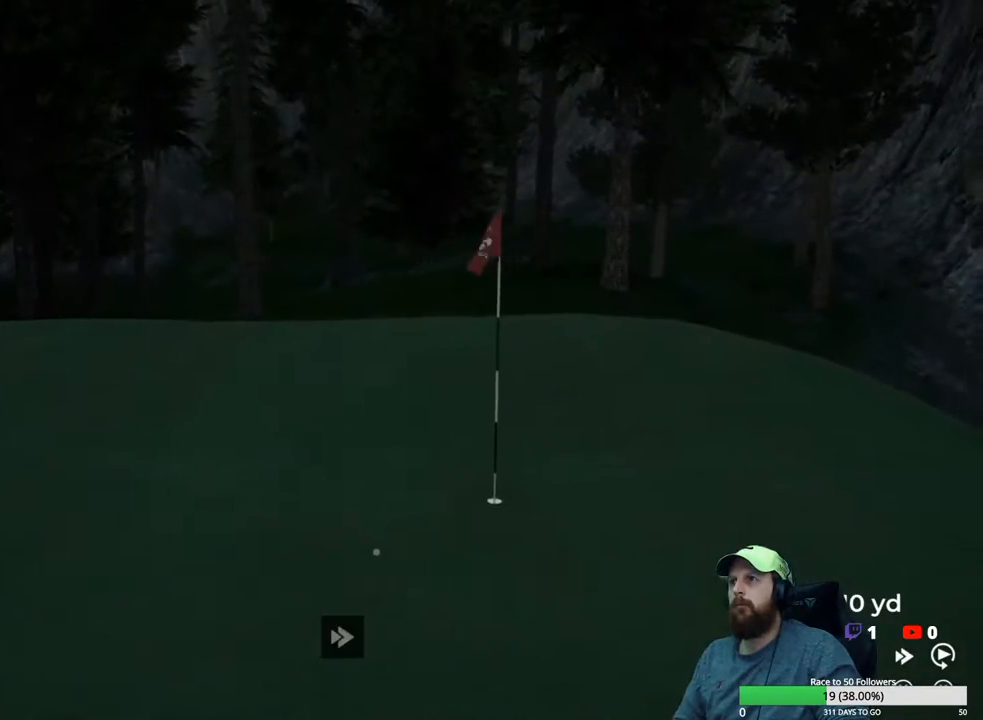
{"buttons": ["Y"], "left_stick": "center", "right_stick": "center", "events": []}
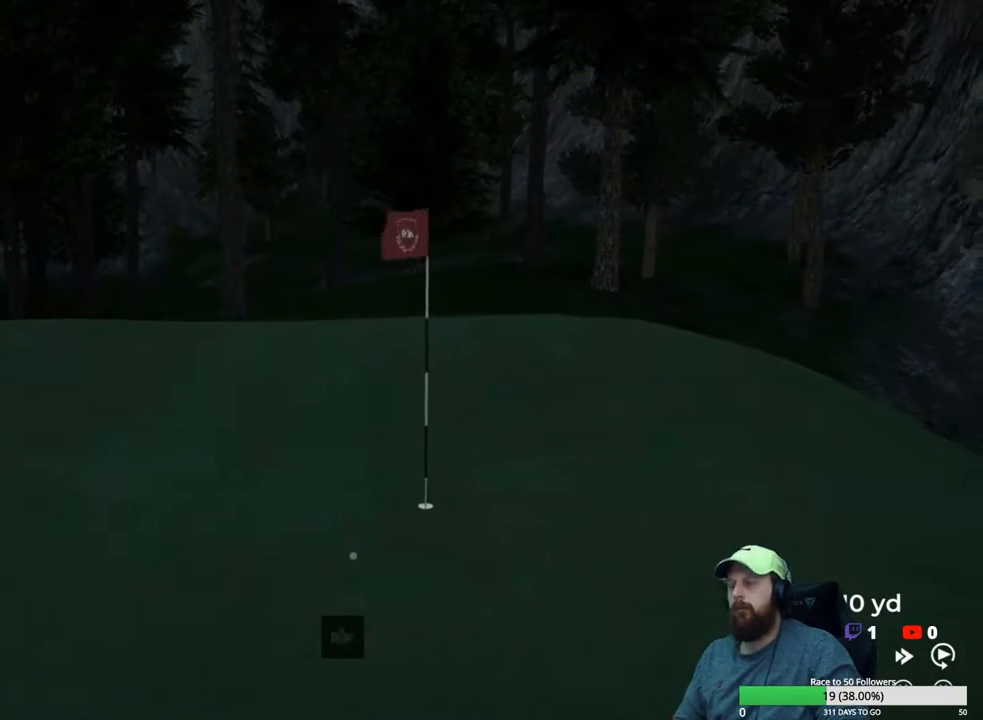
{"buttons": ["Y"], "left_stick": "center", "right_stick": "center", "events": []}
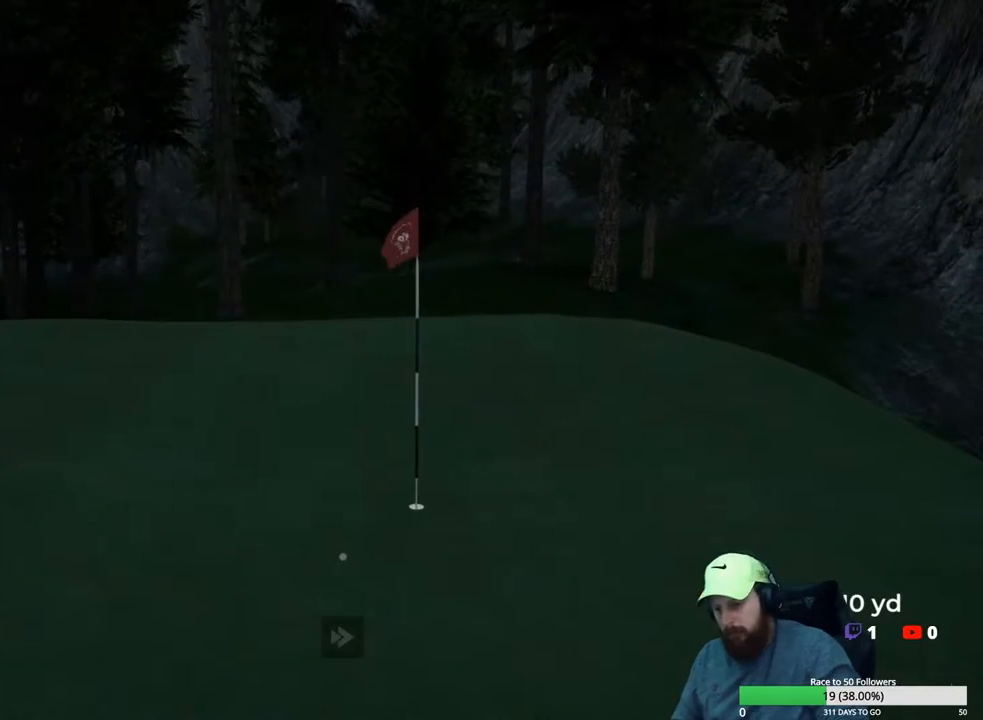
{"buttons": [], "left_stick": "center", "right_stick": "center", "events": [[117, "Y", "up"], [267, "A", "down"], [367, "A", "up"]]}
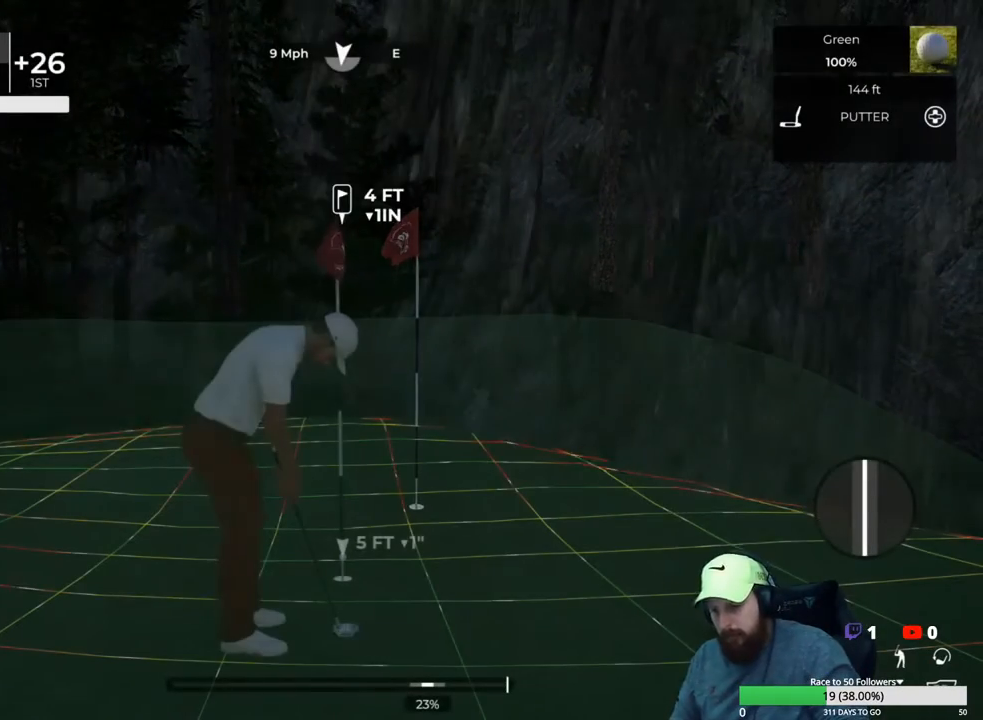
{"buttons": [], "left_stick": "center", "right_stick": "center", "events": []}
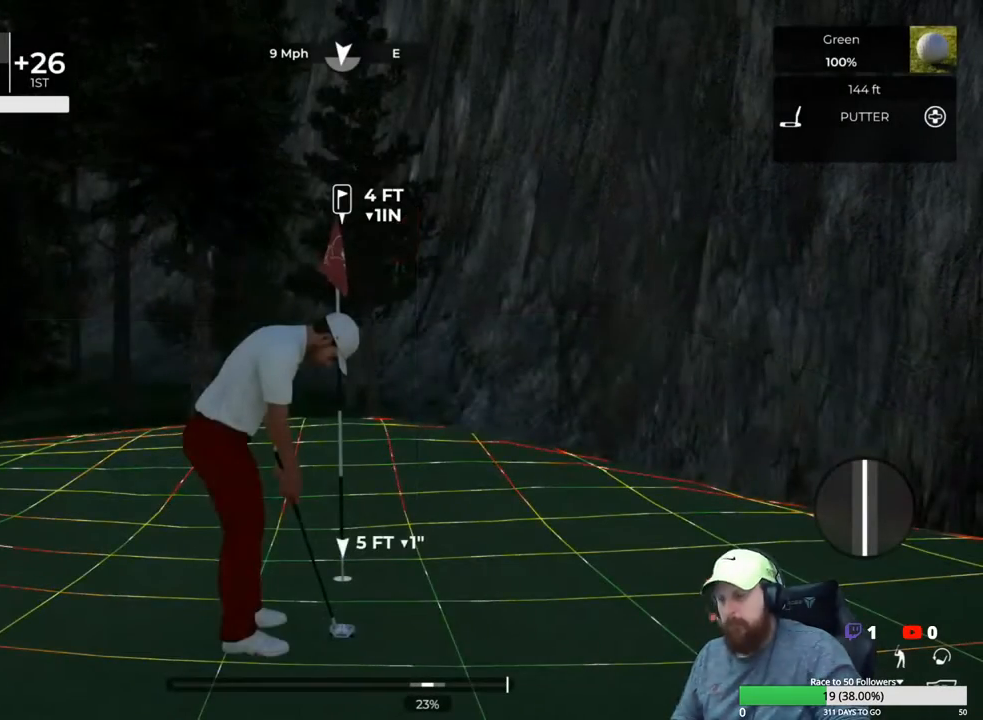
{"buttons": [], "left_stick": "center", "right_stick": "left", "events": [[500, "right_stick", "left"]]}
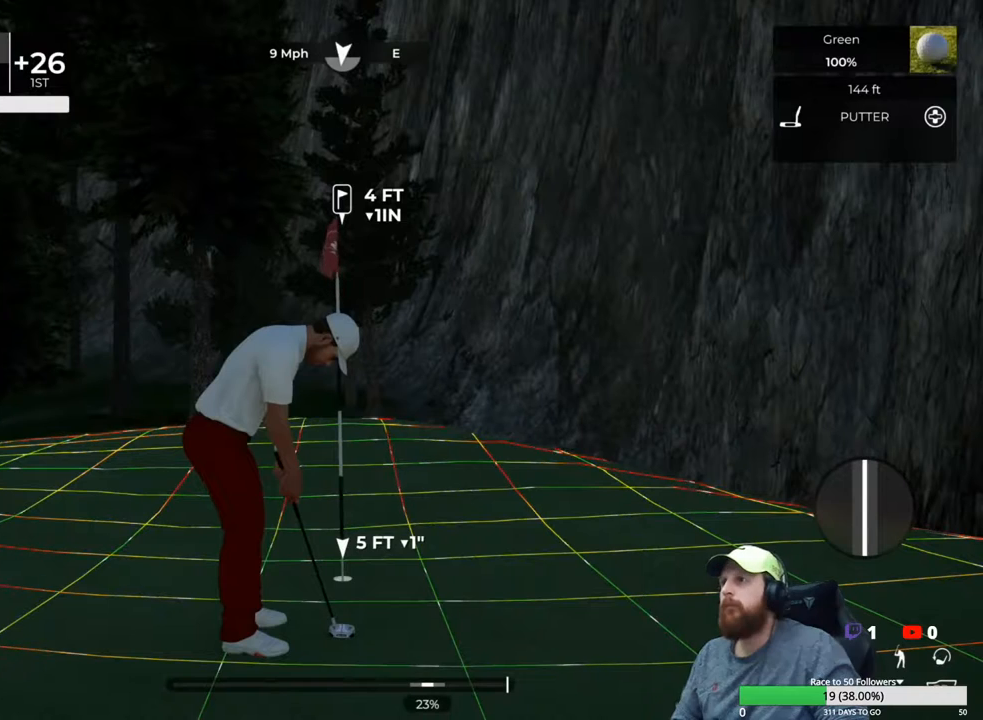
{"buttons": [], "left_stick": "center", "right_stick": "left", "events": []}
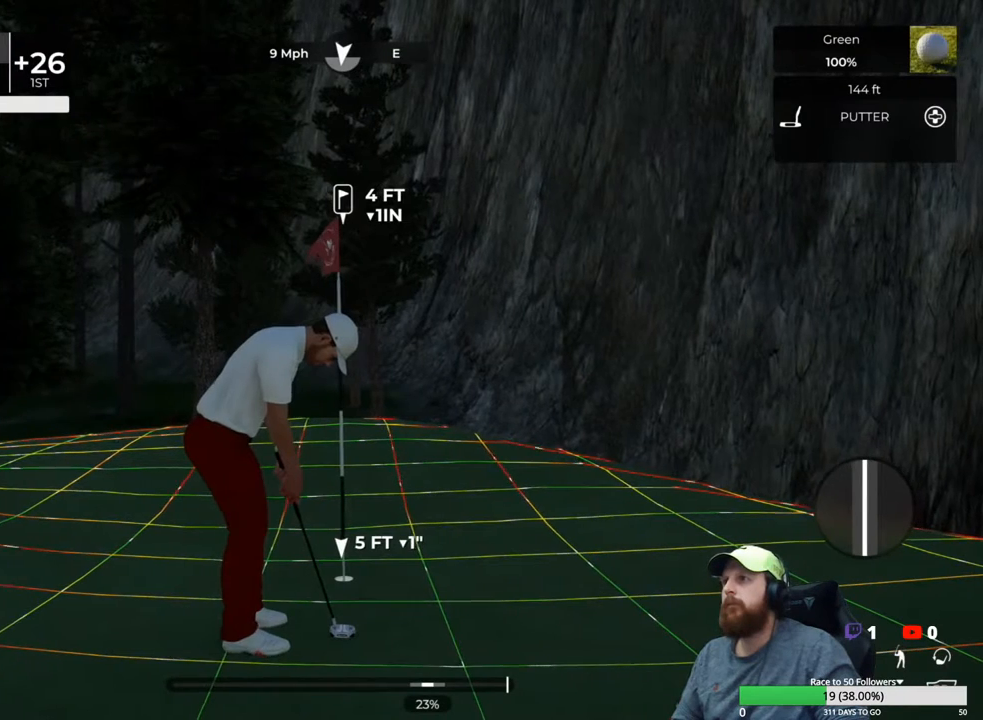
{"buttons": [], "left_stick": "center", "right_stick": "center", "events": [[367, "right_stick", "center"]]}
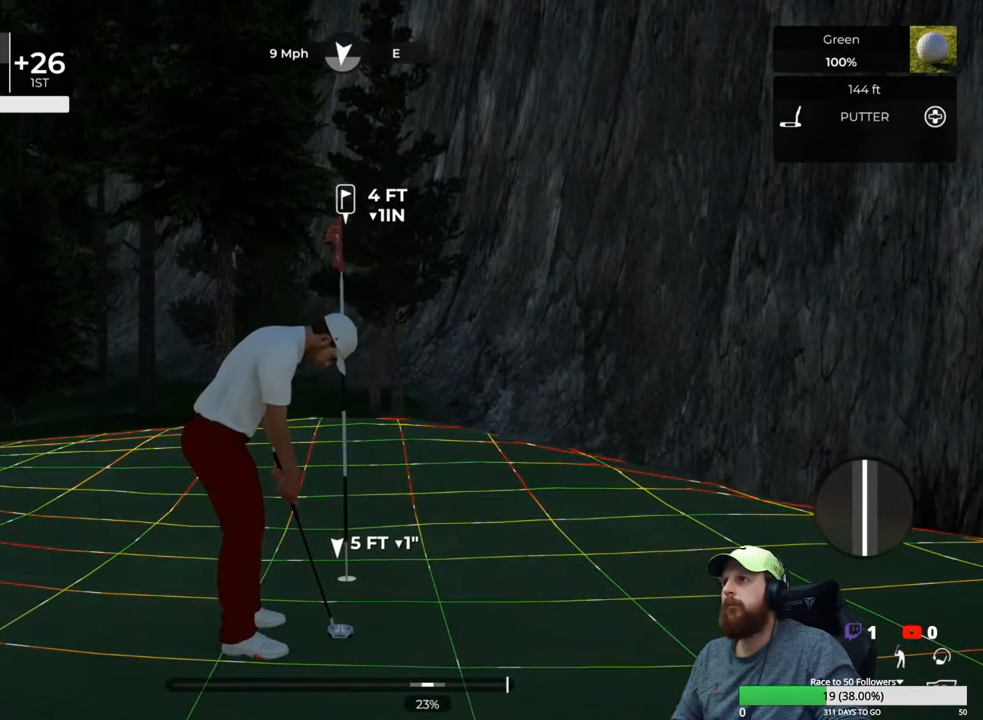
{"buttons": [], "left_stick": "down", "right_stick": "center", "events": [[267, "left_stick", "down"]]}
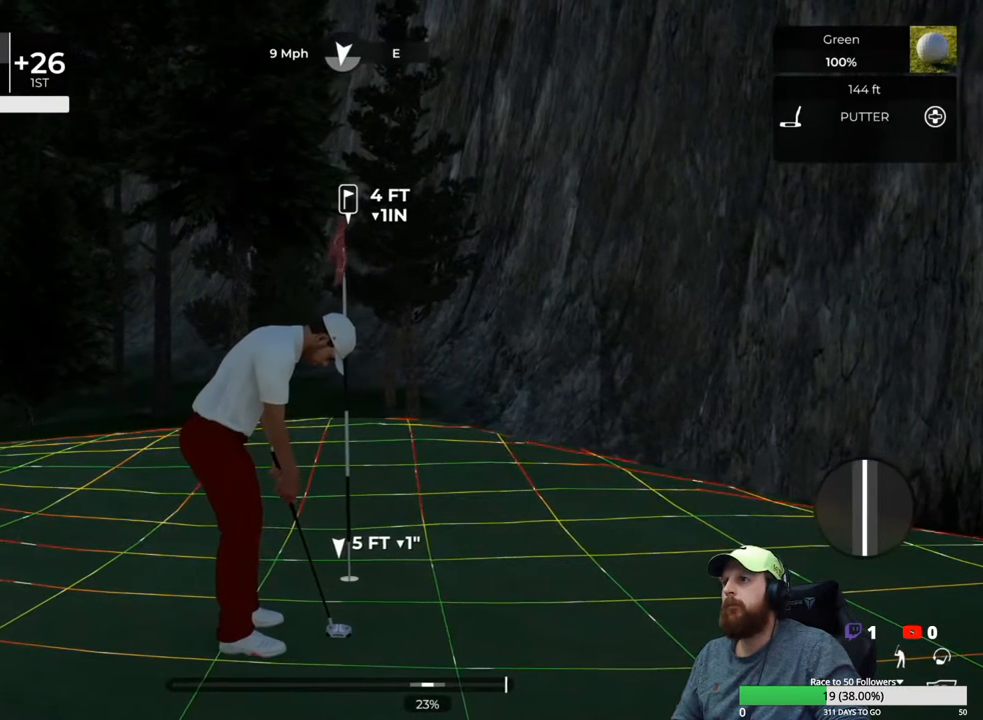
{"buttons": [], "left_stick": "center", "right_stick": "center", "events": [[300, "left_stick", "center"]]}
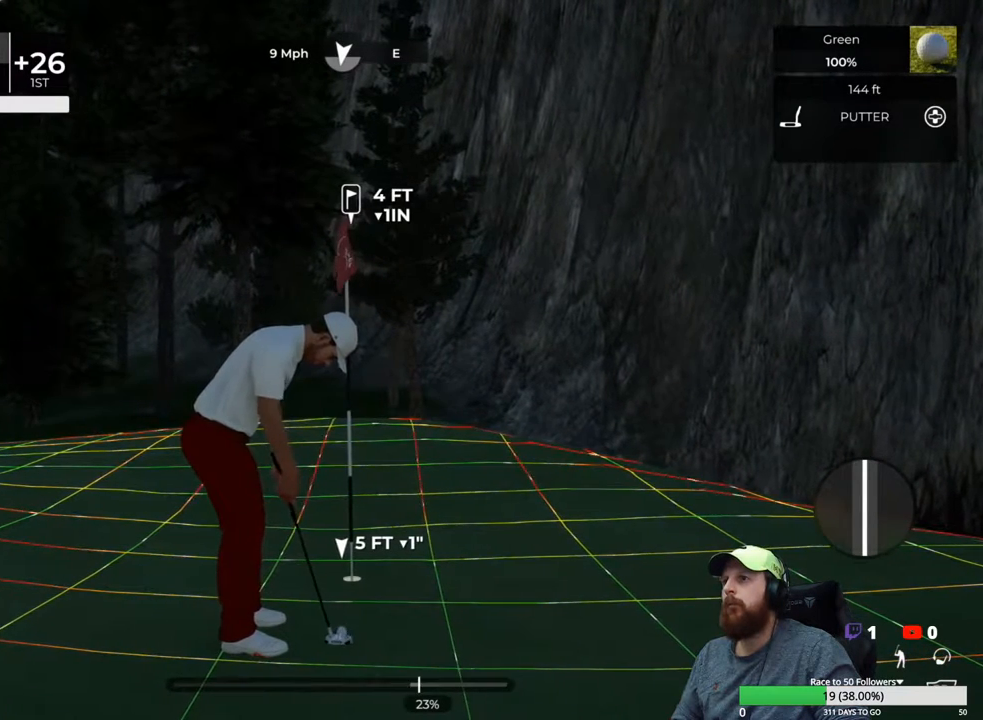
{"buttons": [], "left_stick": "center", "right_stick": "center", "events": []}
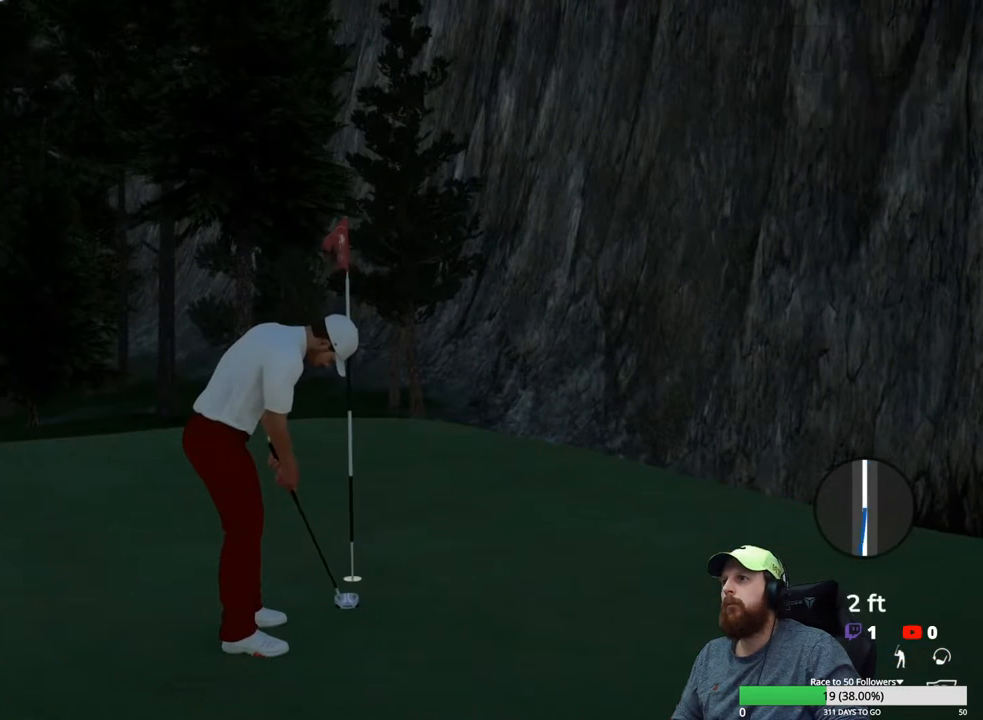
{"buttons": [], "left_stick": "center", "right_stick": "center", "events": []}
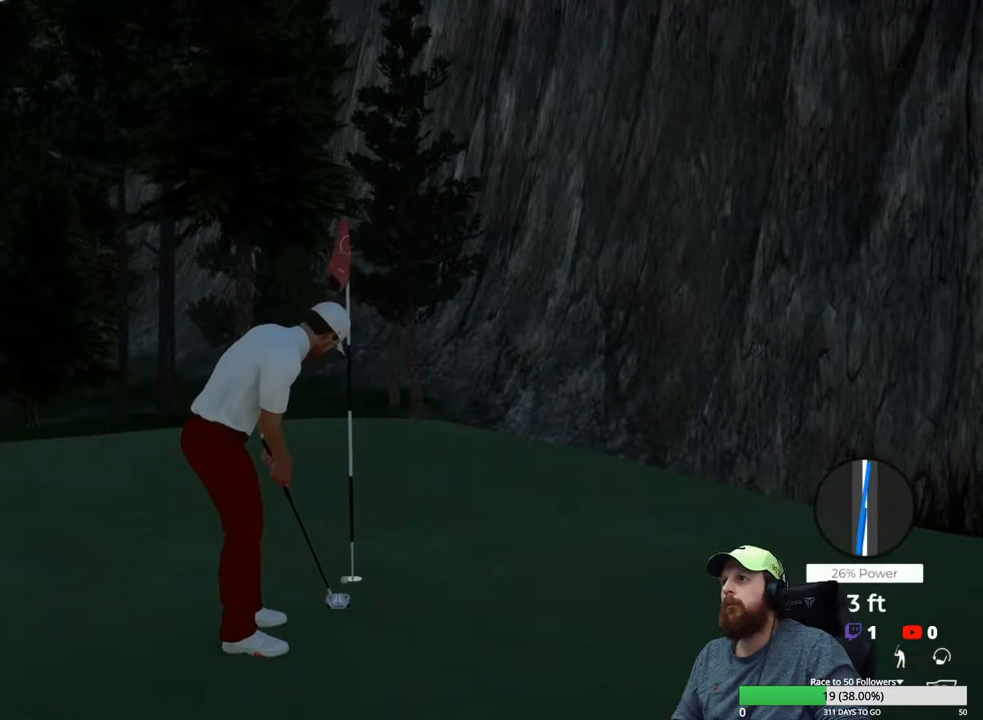
{"buttons": [], "left_stick": "center", "right_stick": "center", "events": []}
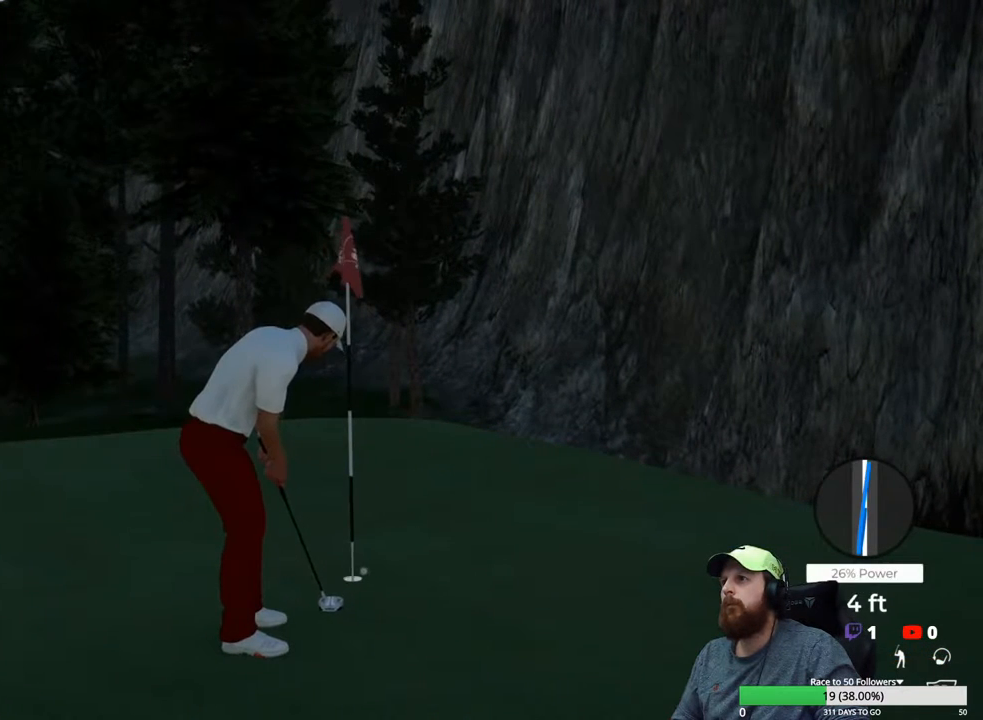
{"buttons": ["Y"], "left_stick": "center", "right_stick": "center", "events": [[133, "Y", "down"]]}
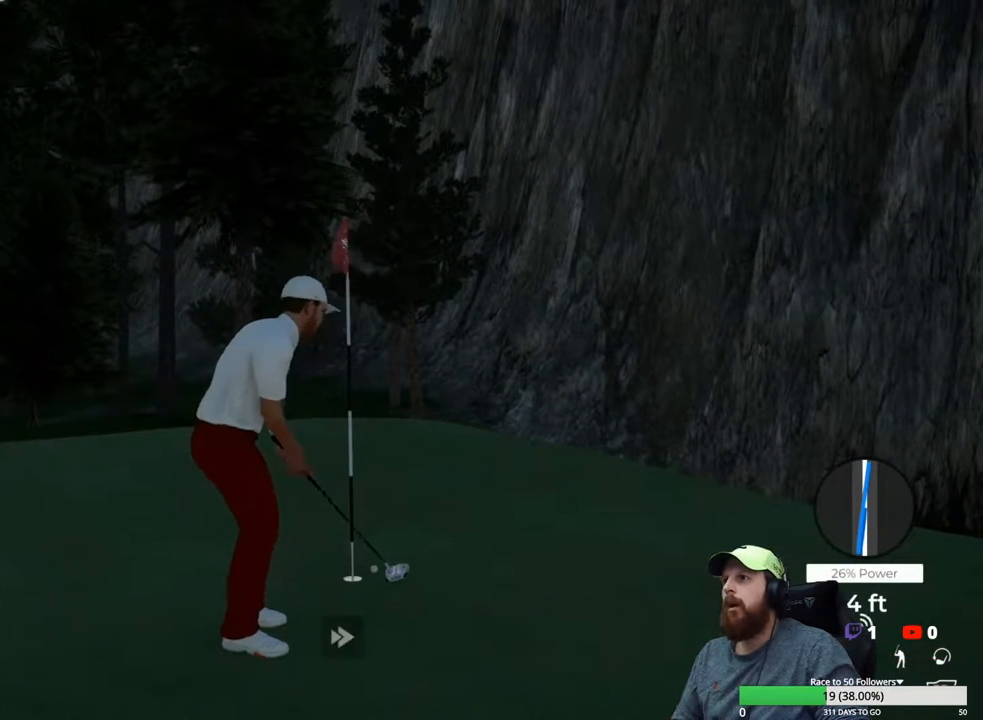
{"buttons": ["Y"], "left_stick": "center", "right_stick": "center", "events": []}
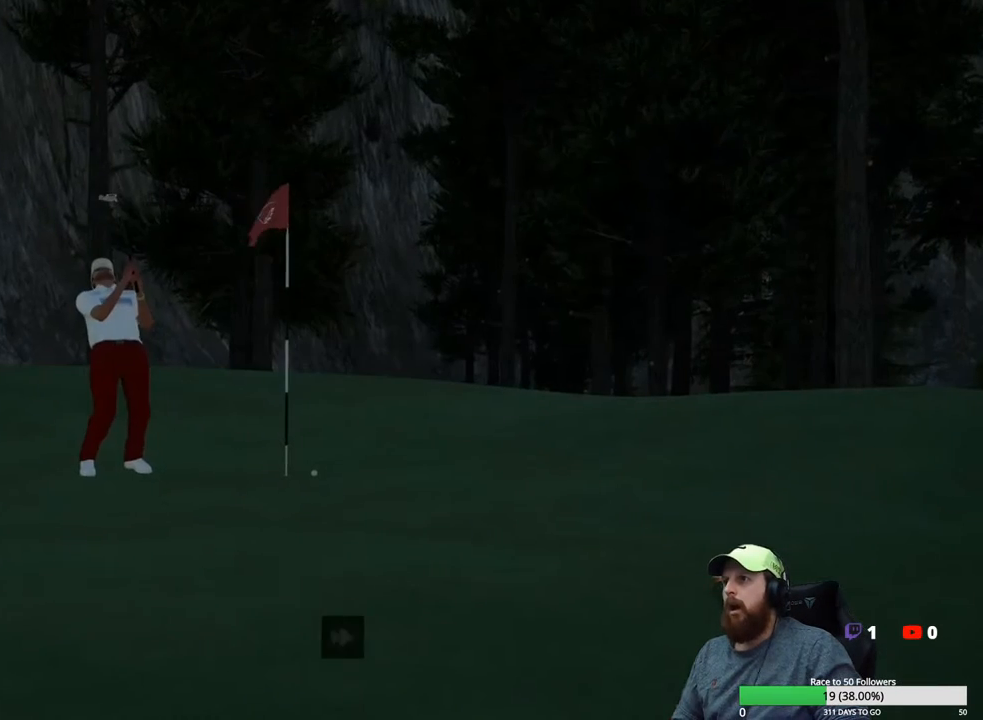
{"buttons": [], "left_stick": "center", "right_stick": "center", "events": [[83, "Y", "up"], [167, "A", "down"], [267, "A", "up"], [317, "A", "down"], [433, "A", "up"]]}
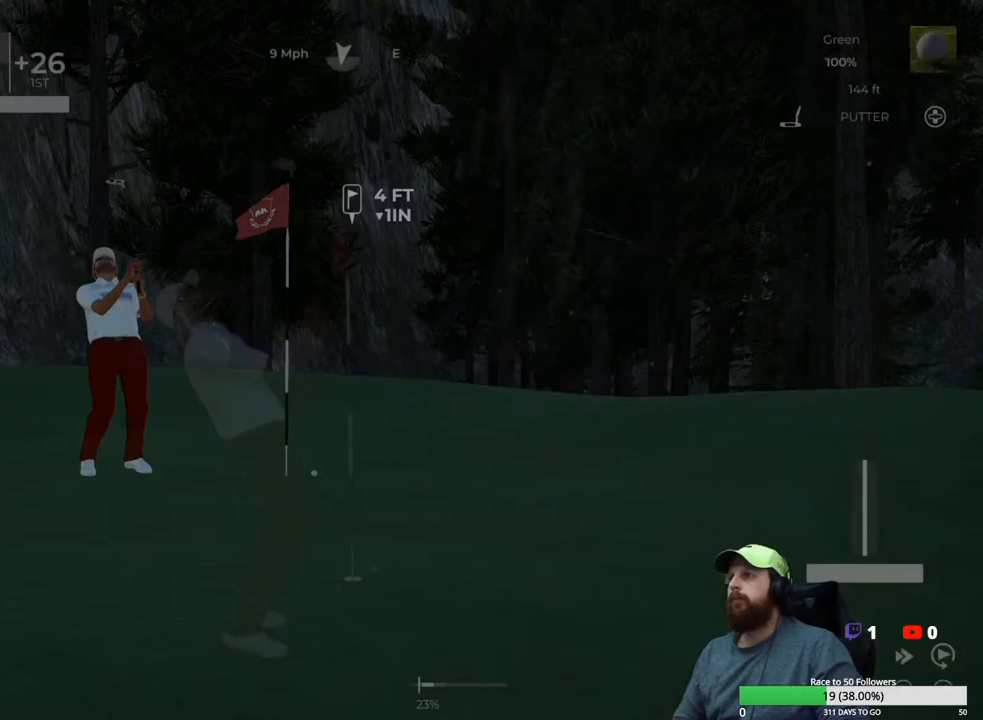
{"buttons": [], "left_stick": "down", "right_stick": "center", "events": [[167, "left_stick", "down"]]}
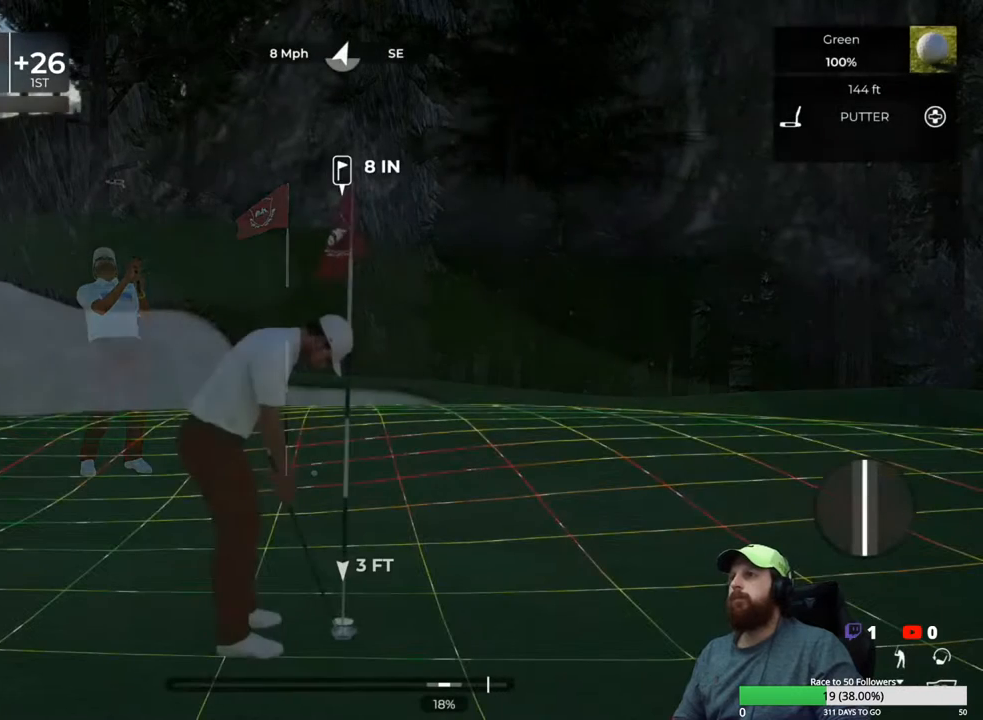
{"buttons": [], "left_stick": "center", "right_stick": "center", "events": [[100, "left_stick", "up"], [150, "left_stick", "center"]]}